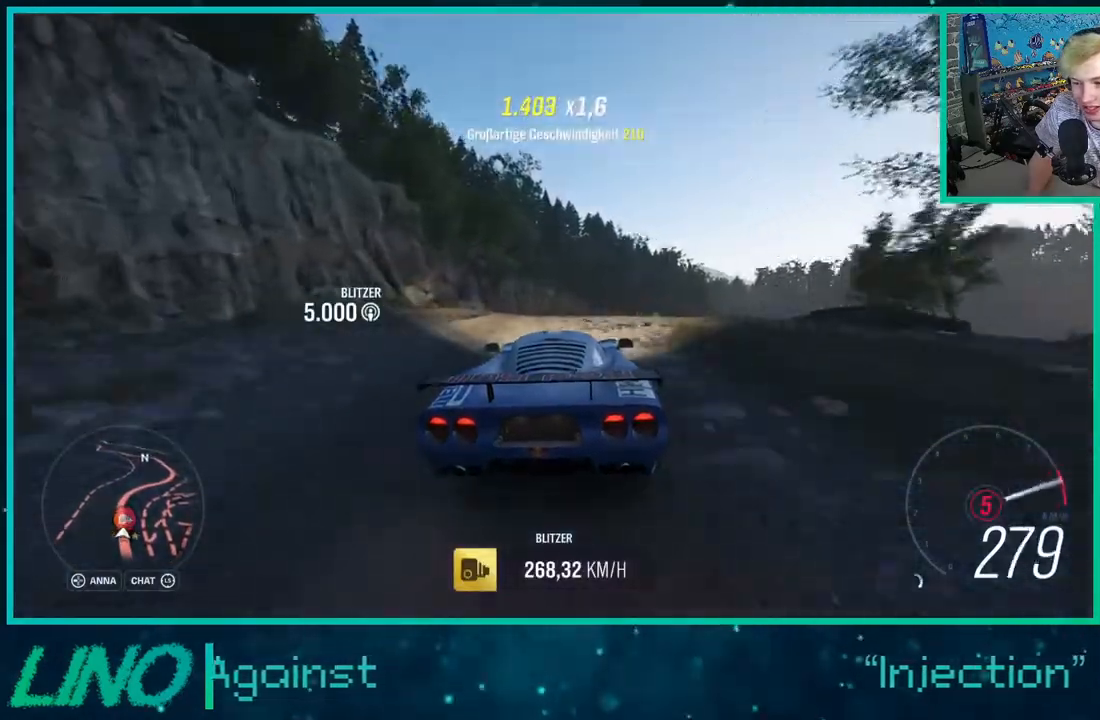
Gameplay with a controller (Xbox layout); each line is a JSON object with the inputs held at the frame after it. "events" lists button and stick changes between this image and that frame as [ms after this image, input, new state], when the widget could be followed in between. Not read: L1 R1.
{"buttons": ["R2"], "left_stick": "up-right", "right_stick": "center", "events": [[167, "X", "down"], [233, "X", "up"], [317, "left_stick", "up-right"]]}
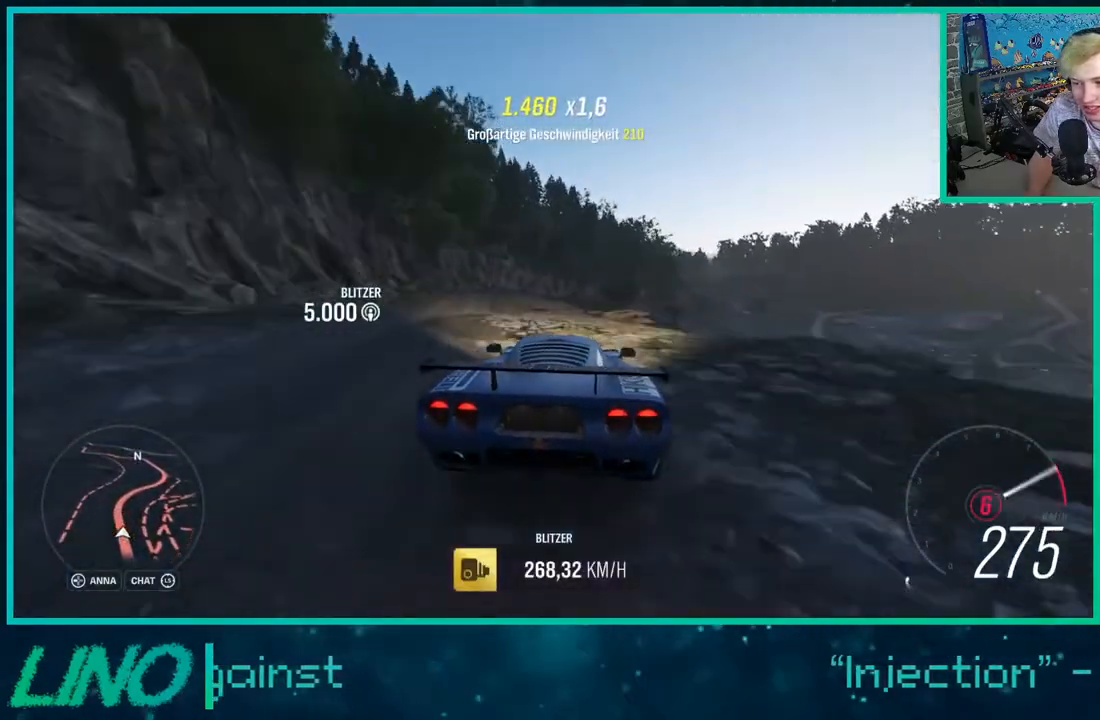
{"buttons": ["R2"], "left_stick": "up-right", "right_stick": "center", "events": []}
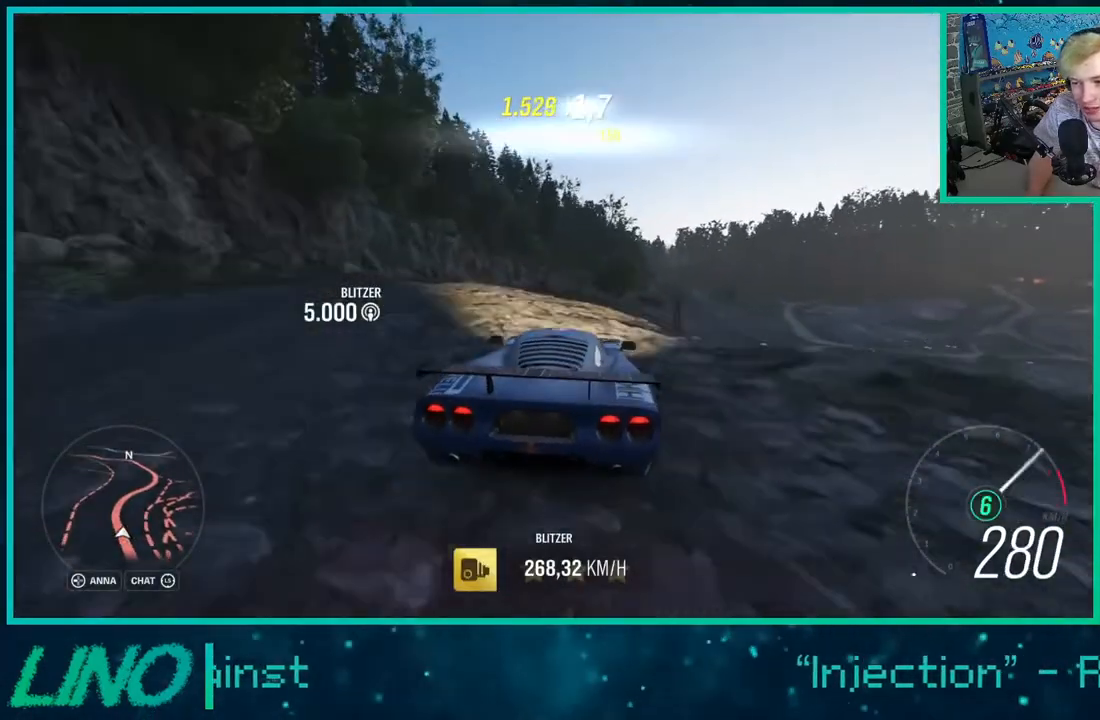
{"buttons": [], "left_stick": "up-right", "right_stick": "center", "events": [[133, "R2", "up"]]}
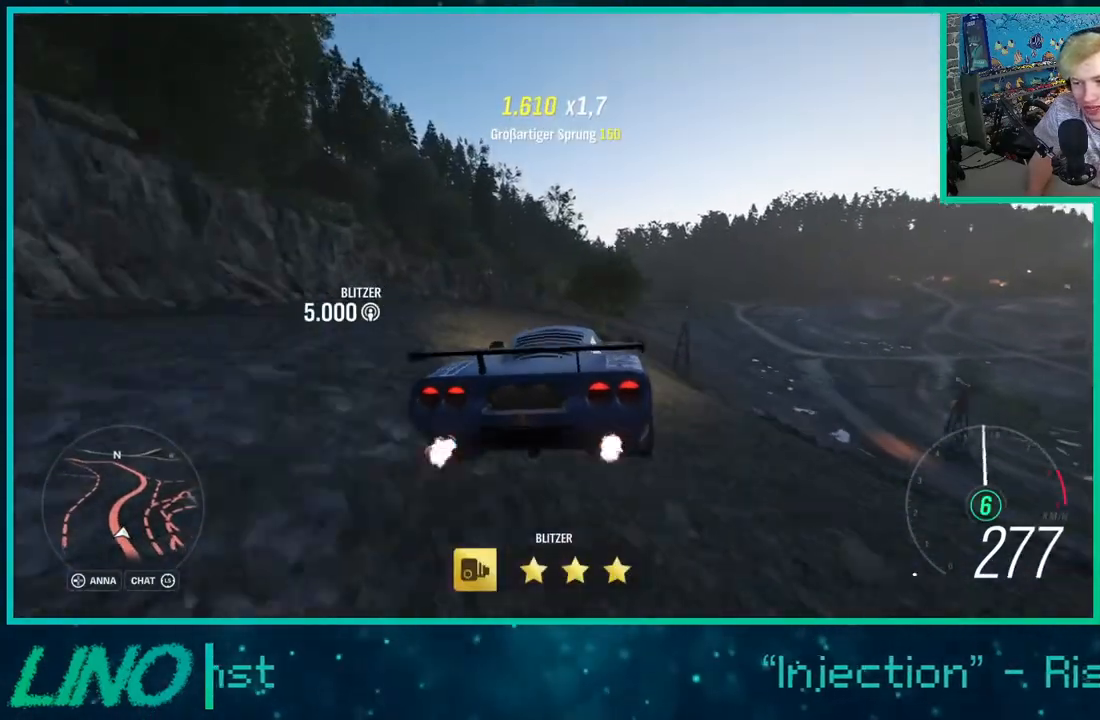
{"buttons": [], "left_stick": "up-right", "right_stick": "center", "events": []}
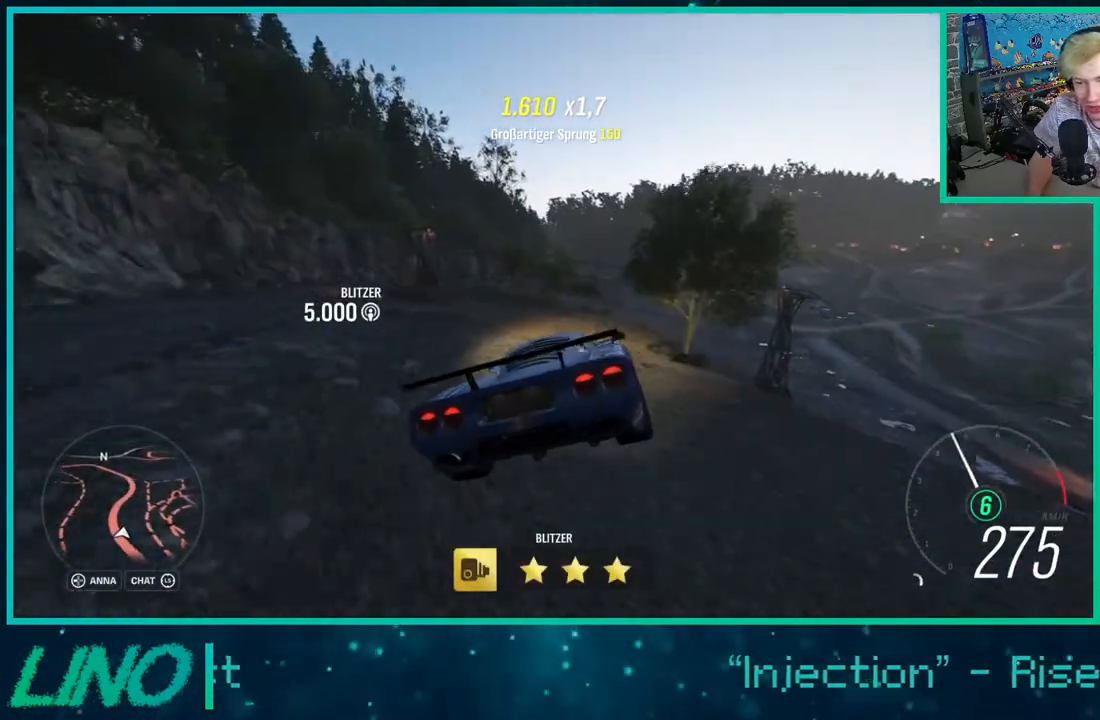
{"buttons": ["R2"], "left_stick": "up-right", "right_stick": "center", "events": [[17, "X", "down"], [50, "R2", "down"], [150, "X", "up"]]}
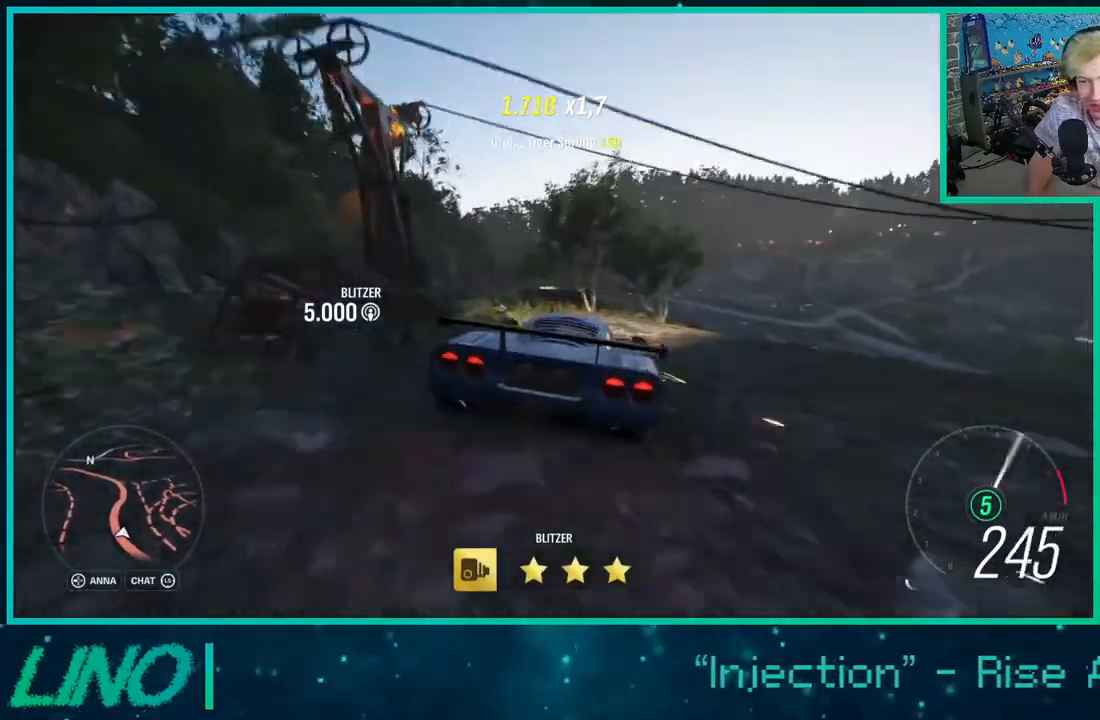
{"buttons": [], "left_stick": "down-left", "right_stick": "center", "events": [[117, "R2", "up"], [317, "left_stick", "center"], [417, "left_stick", "down-left"]]}
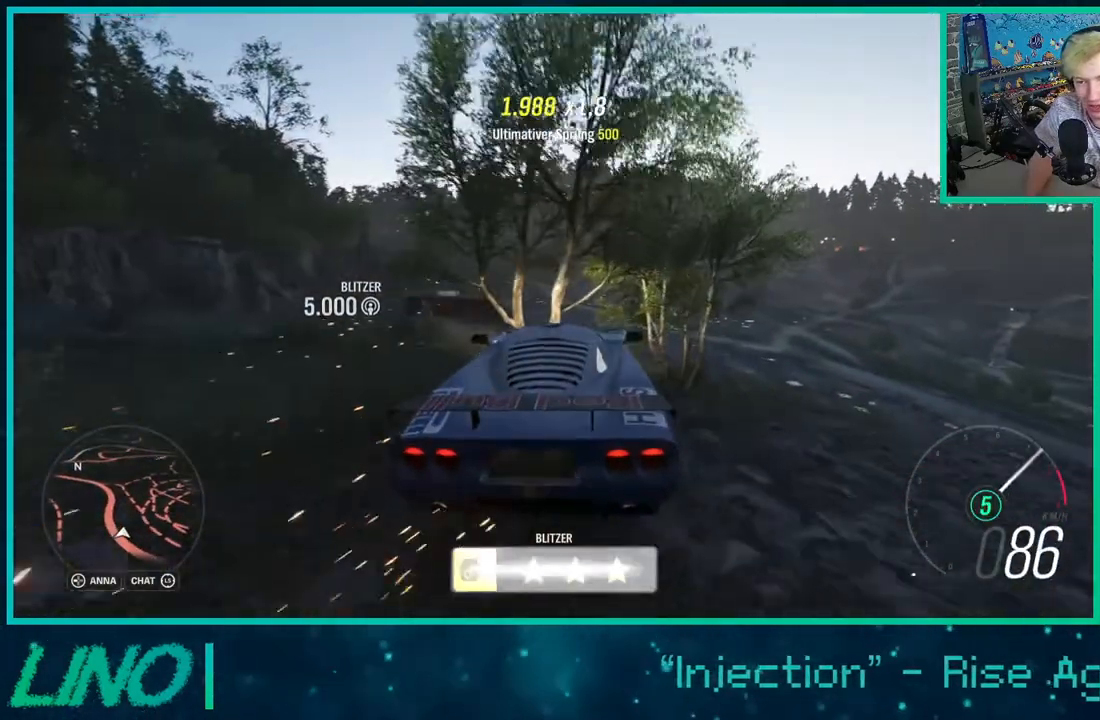
{"buttons": ["X"], "left_stick": "down-left", "right_stick": "center", "events": [[300, "X", "down"], [417, "X", "up"], [483, "X", "down"]]}
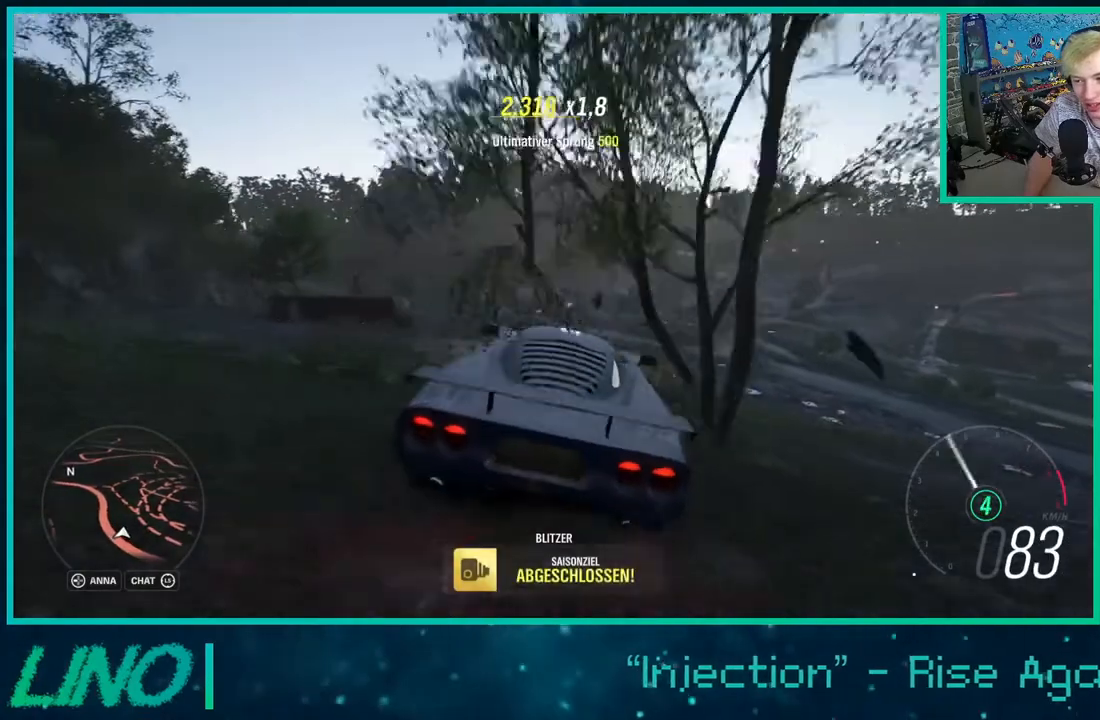
{"buttons": [], "left_stick": "center", "right_stick": "center", "events": [[83, "X", "up"], [217, "left_stick", "center"]]}
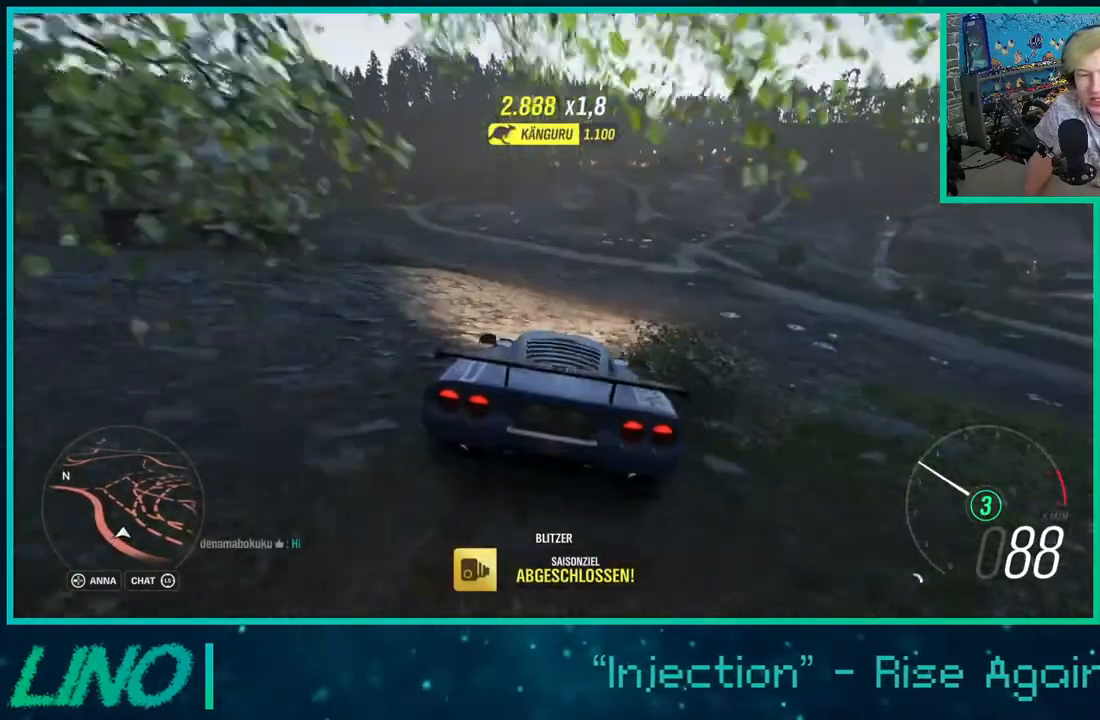
{"buttons": [], "left_stick": "center", "right_stick": "center", "events": []}
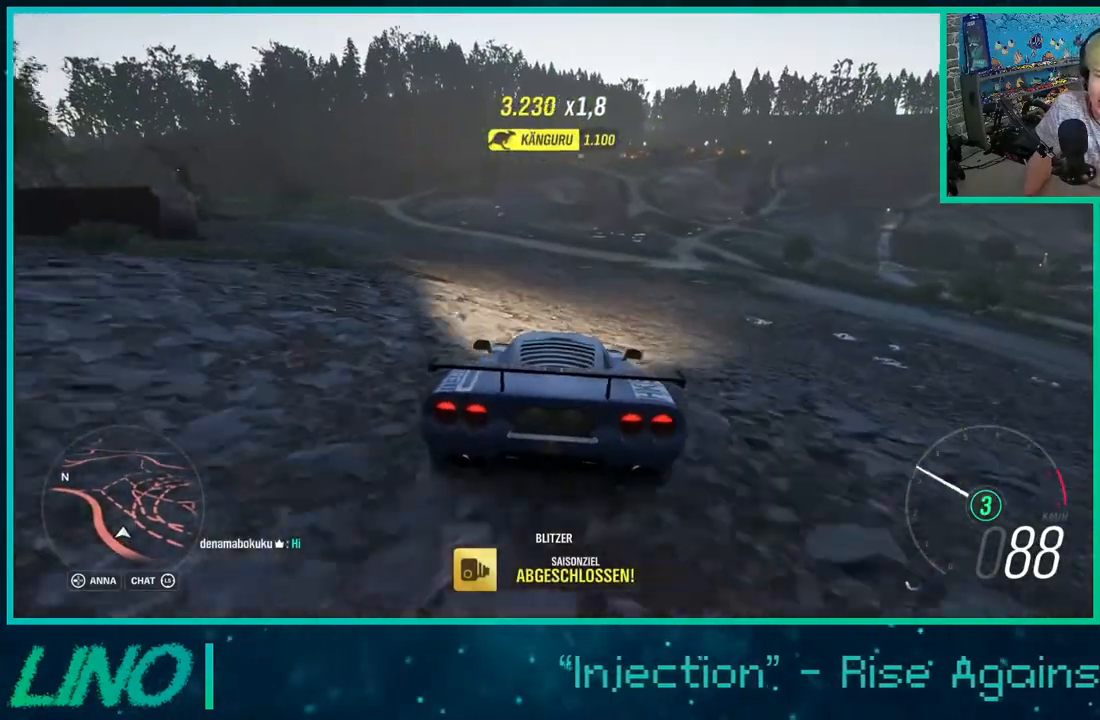
{"buttons": [], "left_stick": "center", "right_stick": "center", "events": [[167, "START", "down"], [300, "START", "up"]]}
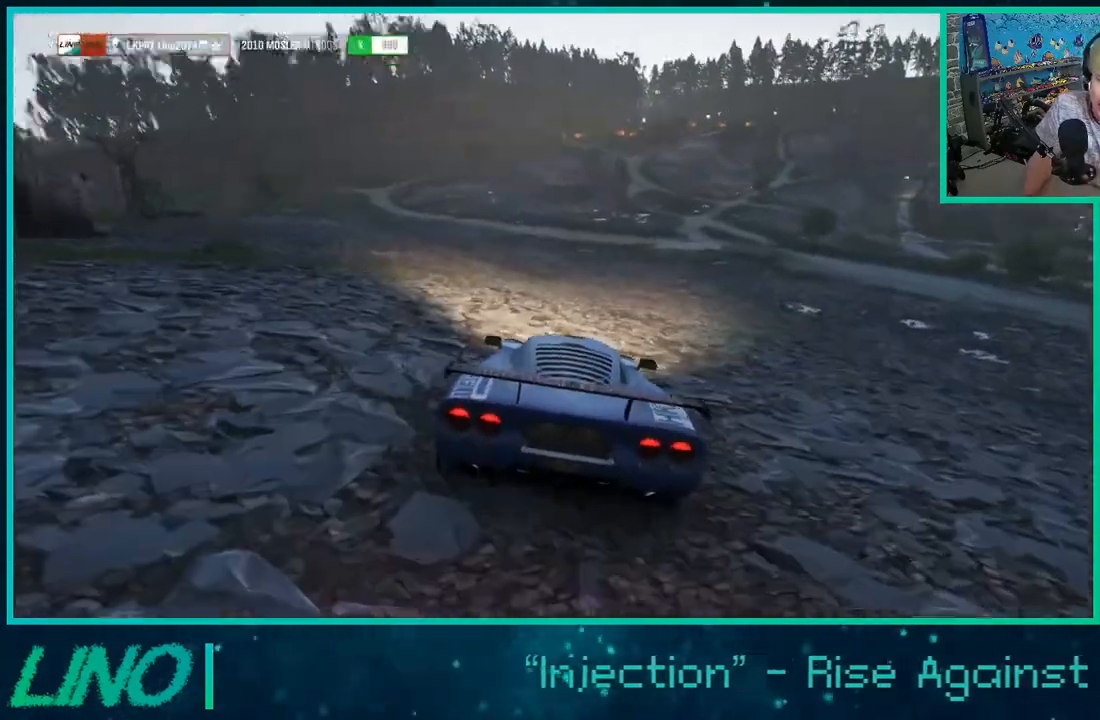
{"buttons": [], "left_stick": "center", "right_stick": "center", "events": []}
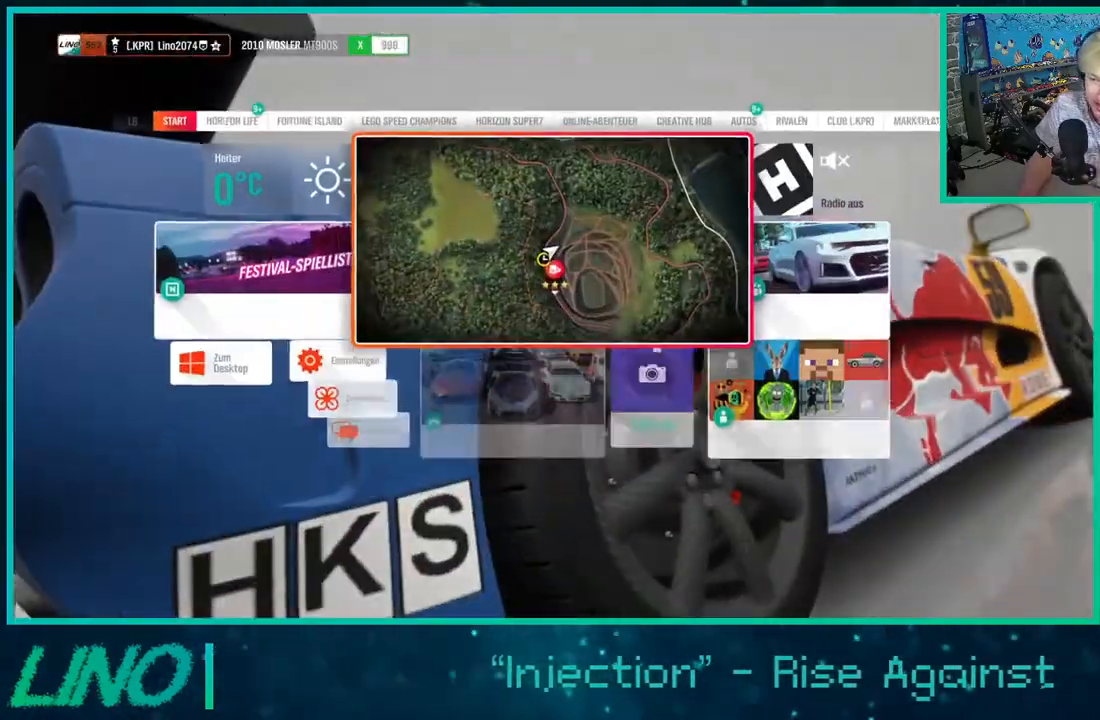
{"buttons": [], "left_stick": "center", "right_stick": "center", "events": [[317, "A", "down"], [450, "A", "up"]]}
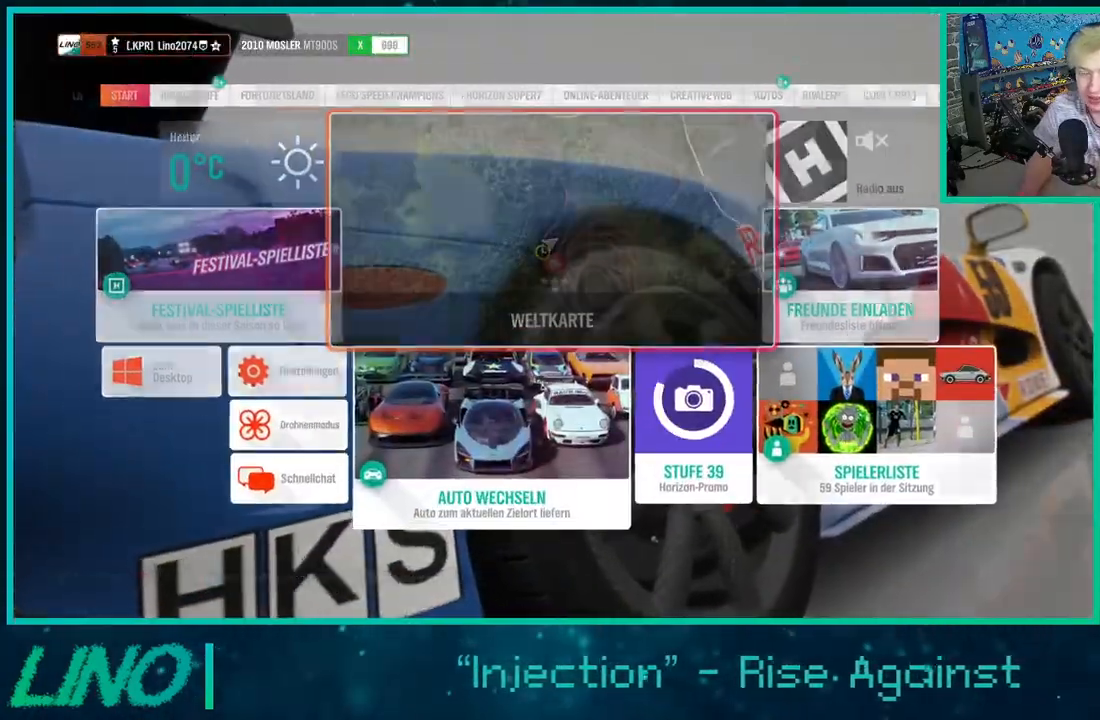
{"buttons": [], "left_stick": "center", "right_stick": "center", "events": []}
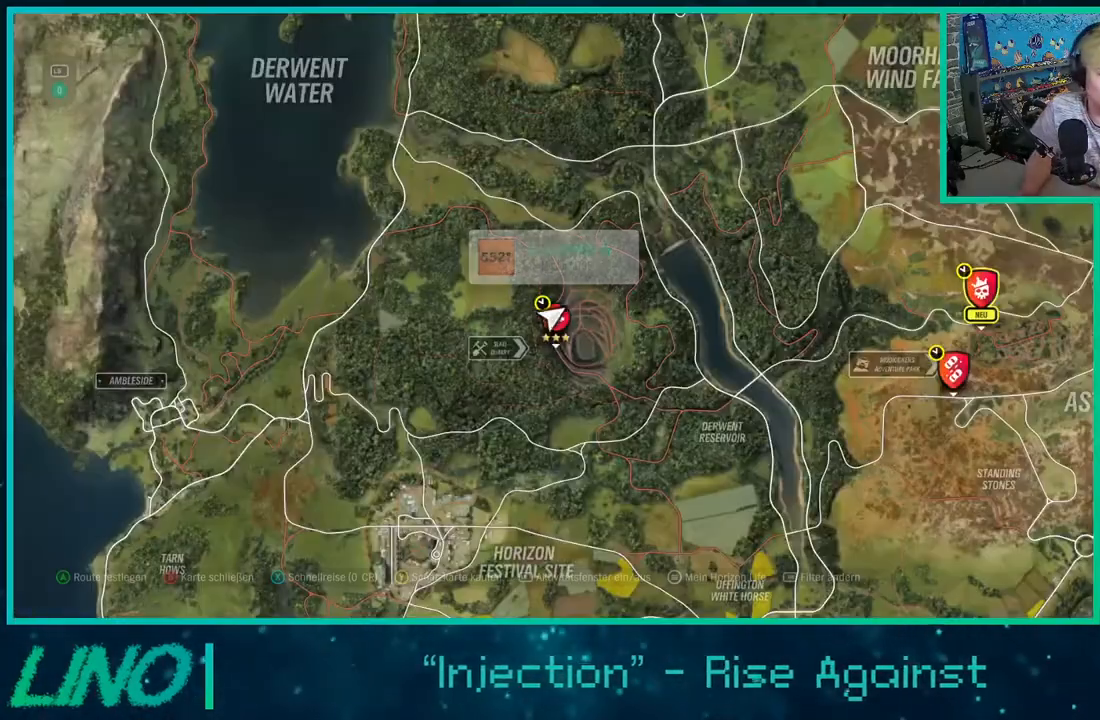
{"buttons": ["R2"], "left_stick": "up-left", "right_stick": "center", "events": [[283, "left_stick", "up-left"], [383, "R2", "down"]]}
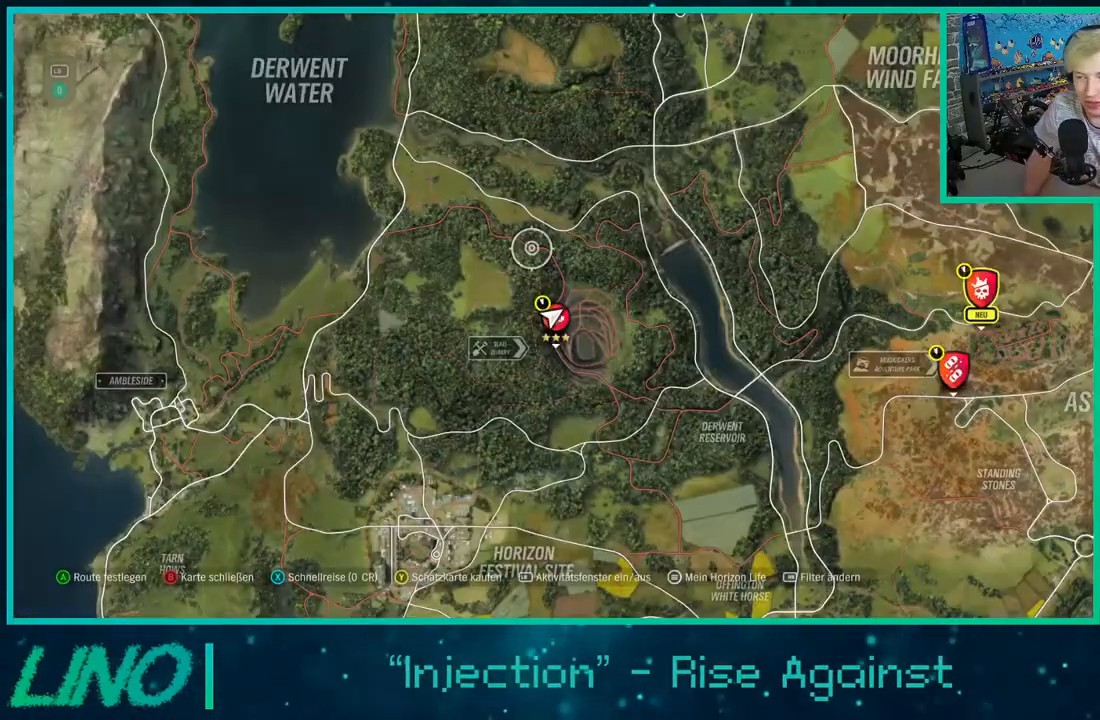
{"buttons": [], "left_stick": "up-right", "right_stick": "center", "events": [[17, "left_stick", "center"], [150, "R2", "up"], [183, "left_stick", "right"], [283, "left_stick", "up-right"]]}
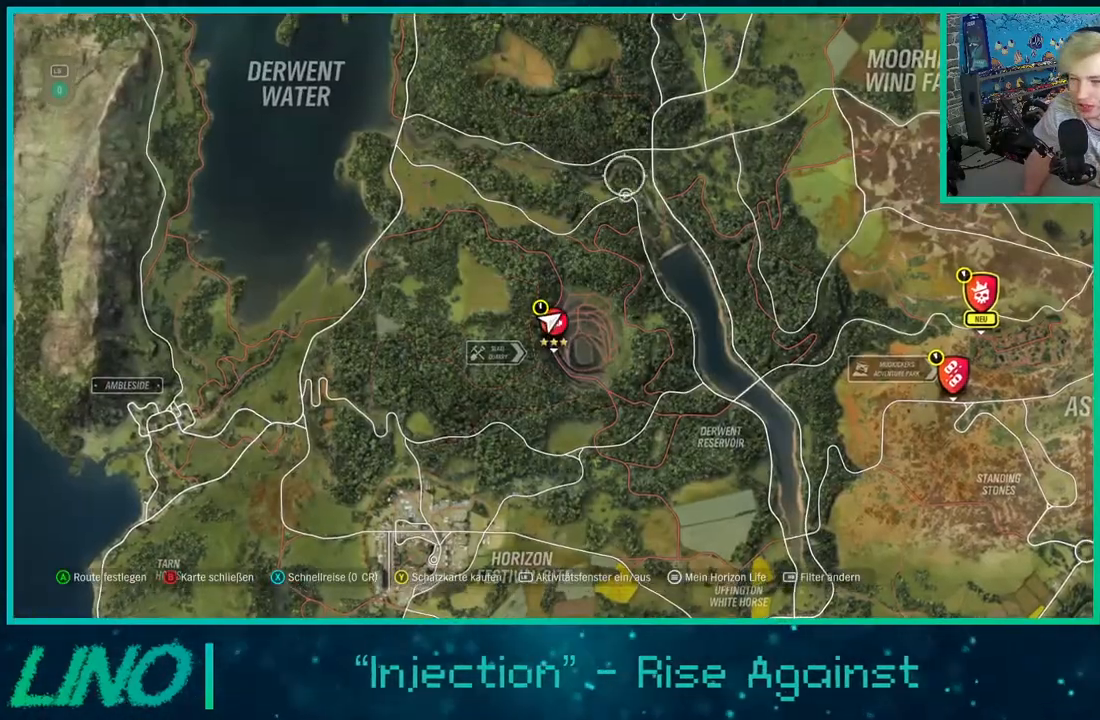
{"buttons": ["R2"], "left_stick": "right", "right_stick": "center", "events": [[417, "R2", "down"], [417, "left_stick", "right"]]}
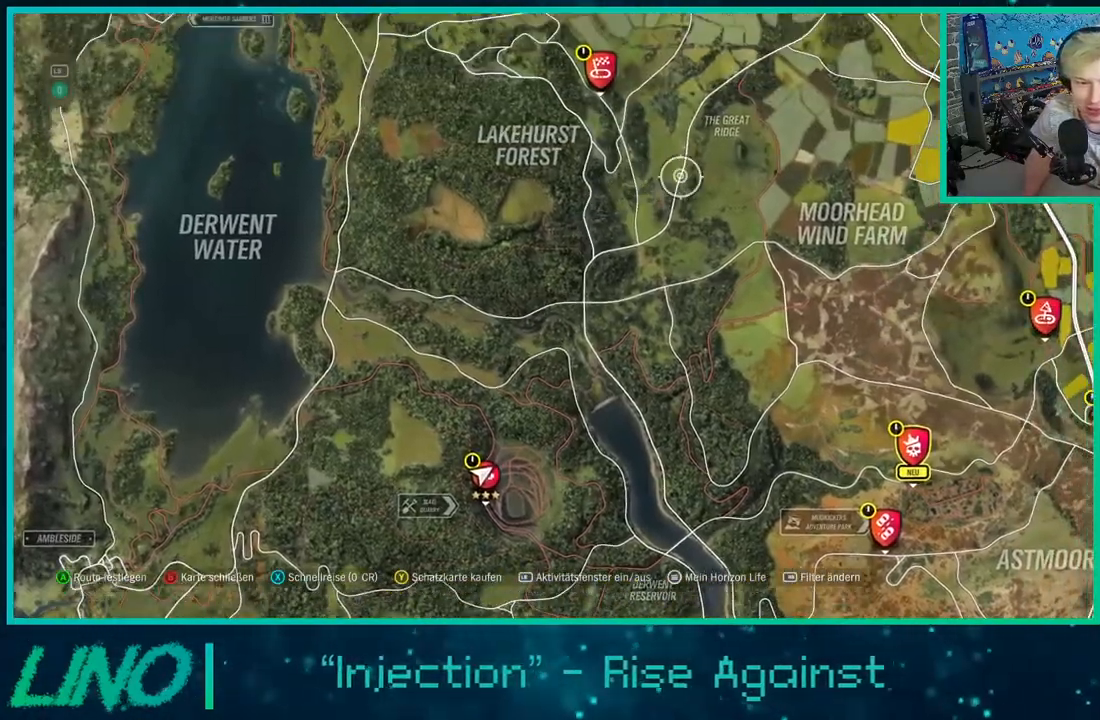
{"buttons": [], "left_stick": "down-right", "right_stick": "center", "events": [[83, "R2", "up"], [100, "left_stick", "down-right"]]}
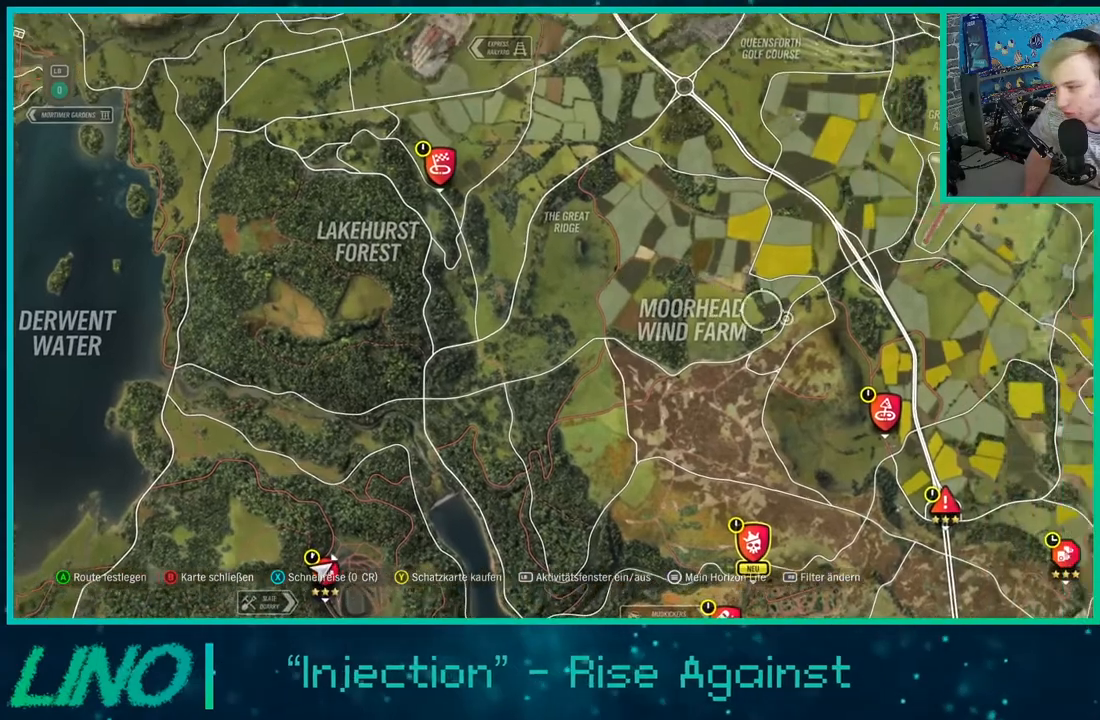
{"buttons": [], "left_stick": "down-right", "right_stick": "center", "events": []}
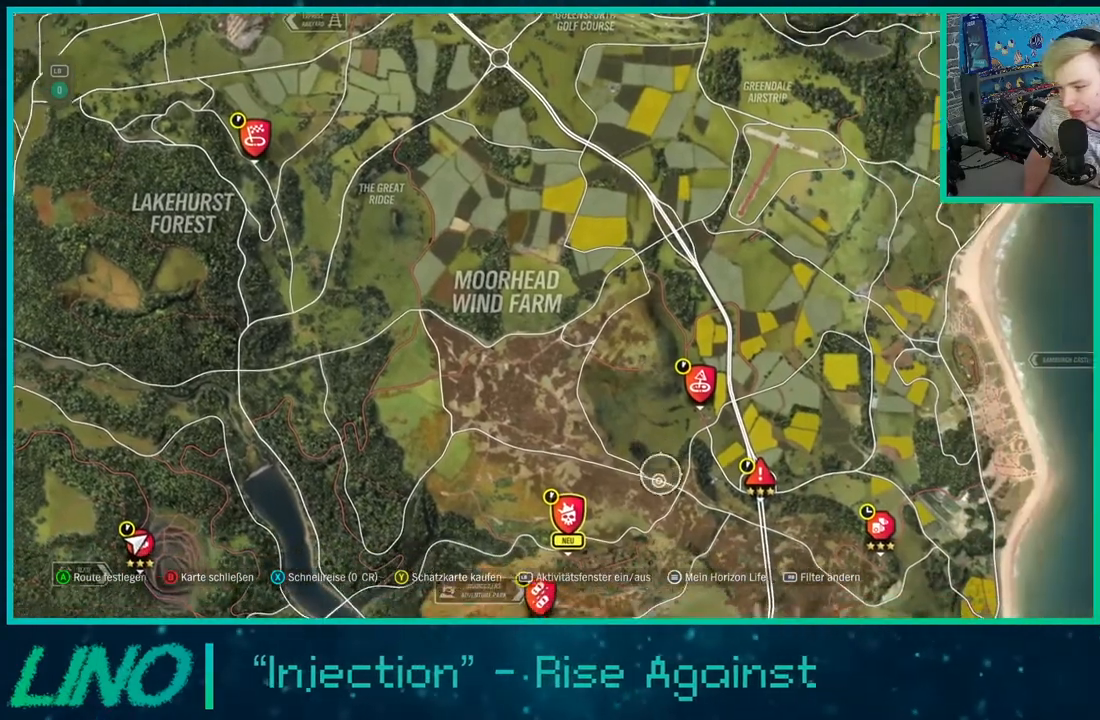
{"buttons": [], "left_stick": "center", "right_stick": "center", "events": [[133, "R2", "down"], [183, "left_stick", "right"], [367, "left_stick", "center"], [450, "R2", "up"]]}
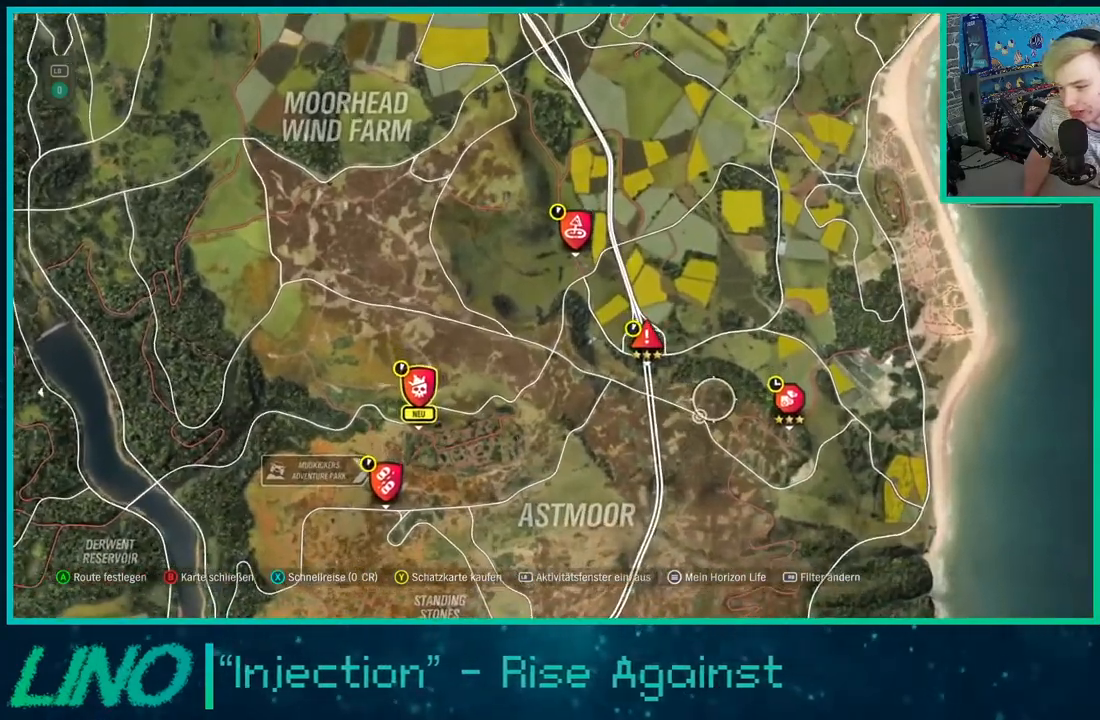
{"buttons": [], "left_stick": "center", "right_stick": "center", "events": [[67, "left_stick", "left"], [167, "left_stick", "center"]]}
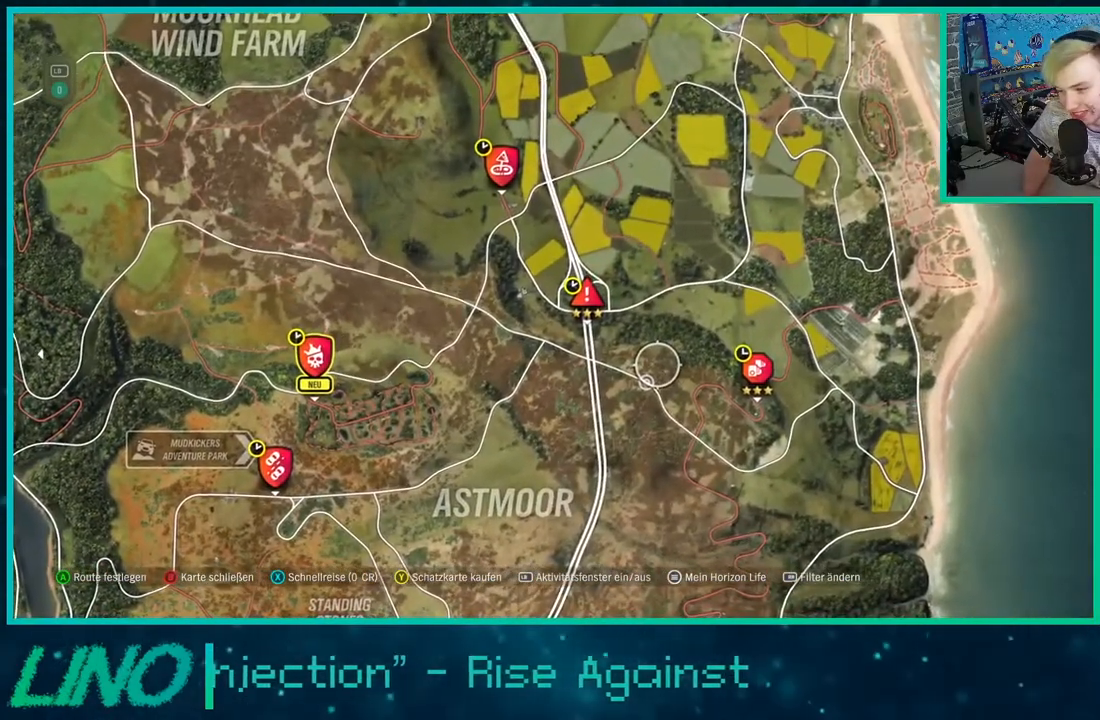
{"buttons": [], "left_stick": "center", "right_stick": "center", "events": []}
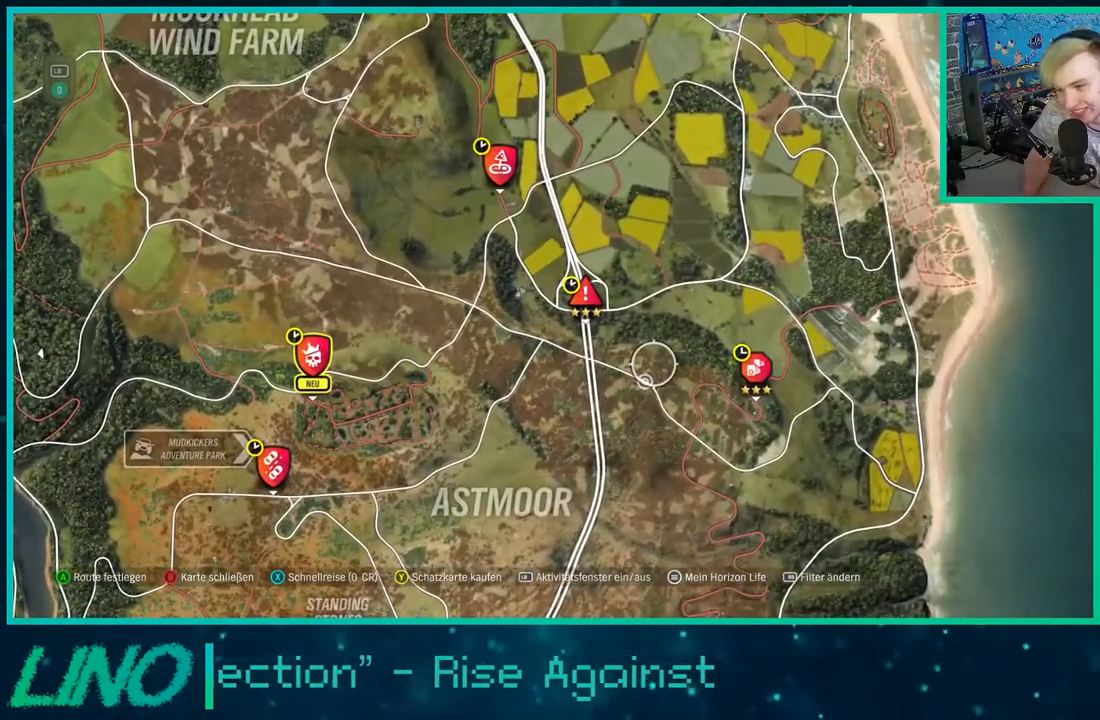
{"buttons": [], "left_stick": "center", "right_stick": "center", "events": [[67, "X", "down"], [133, "X", "up"], [350, "A", "down"], [450, "A", "up"]]}
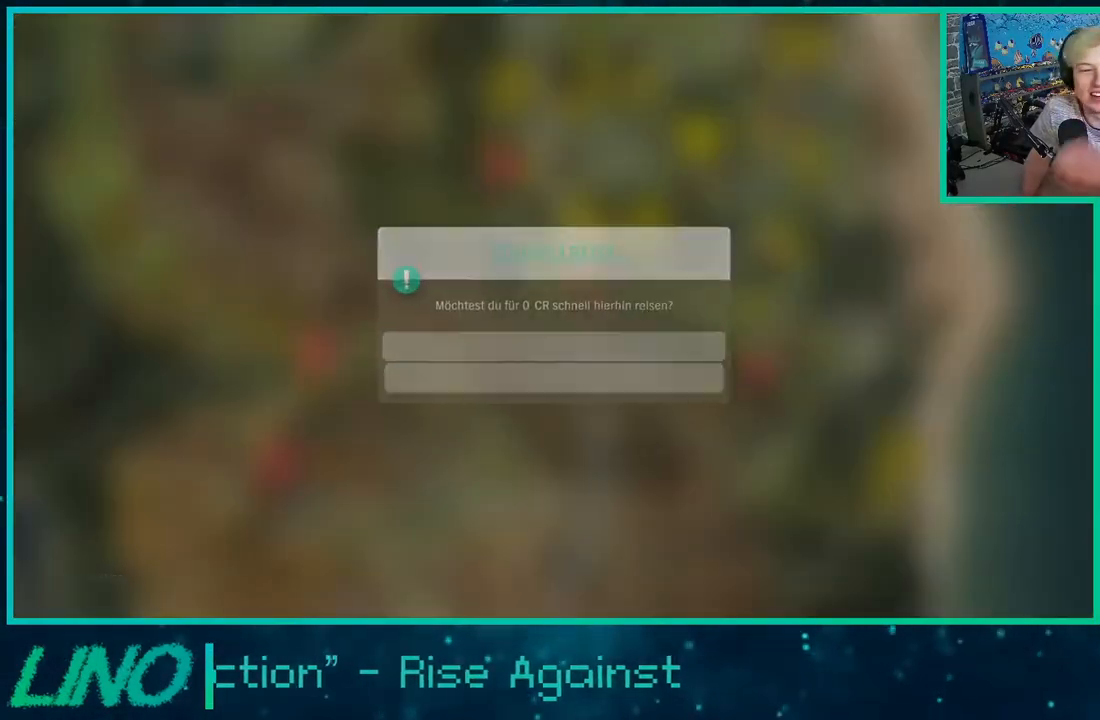
{"buttons": [], "left_stick": "center", "right_stick": "center", "events": []}
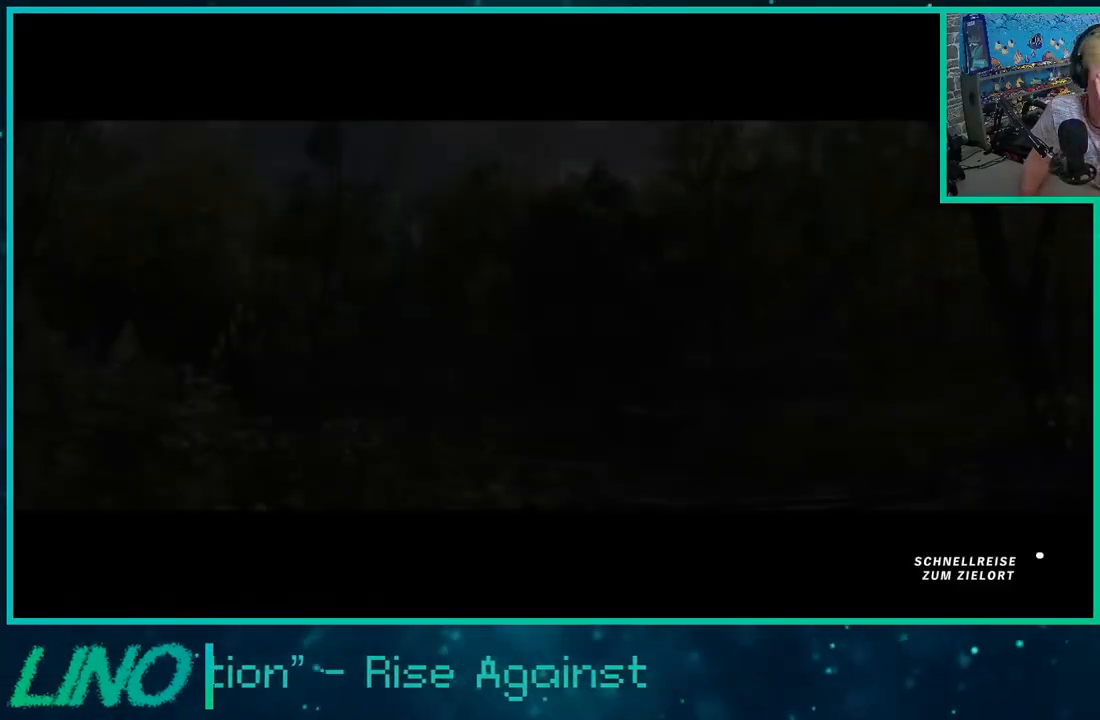
{"buttons": [], "left_stick": "center", "right_stick": "center", "events": []}
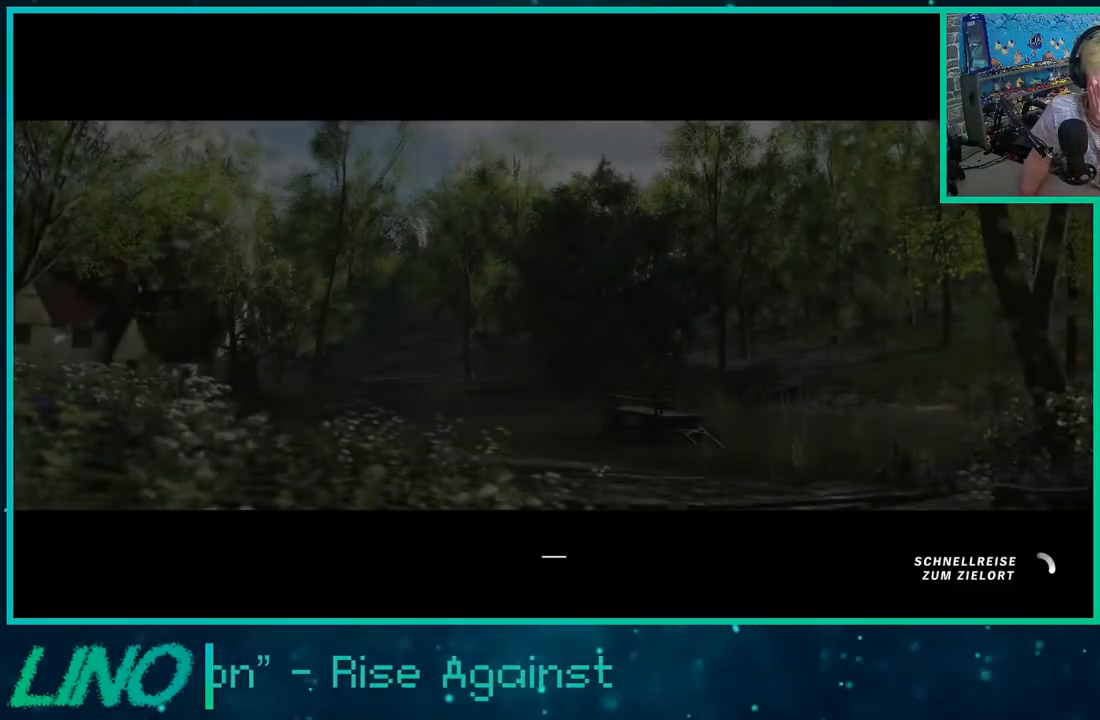
{"buttons": [], "left_stick": "center", "right_stick": "center", "events": []}
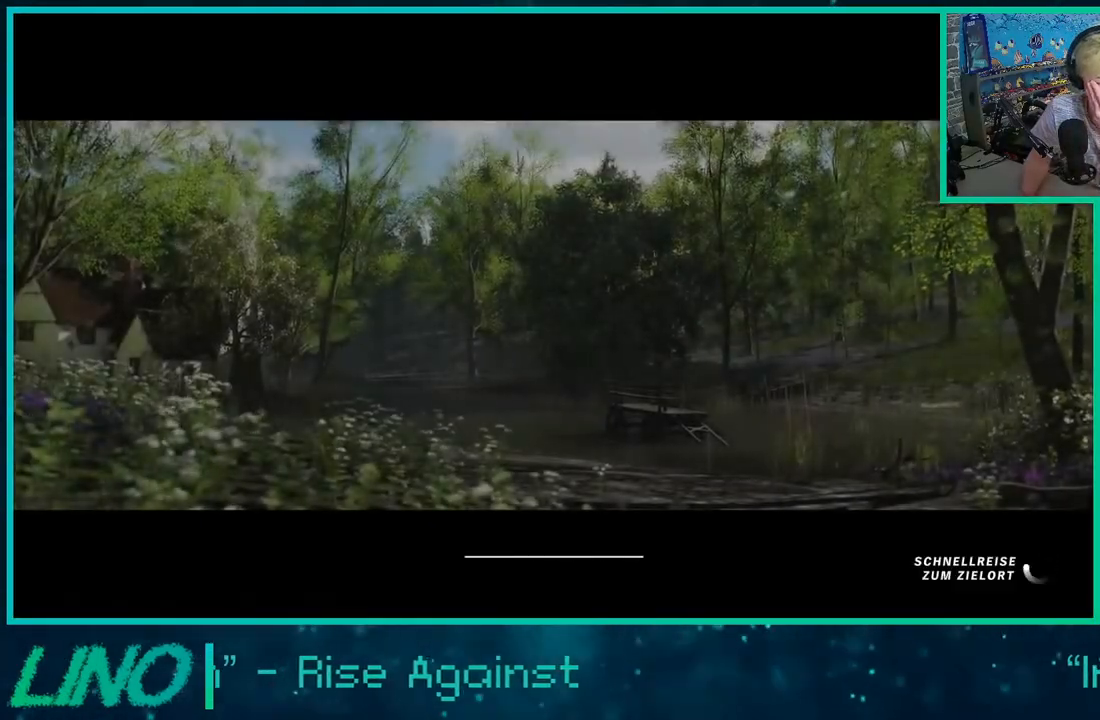
{"buttons": [], "left_stick": "center", "right_stick": "center", "events": []}
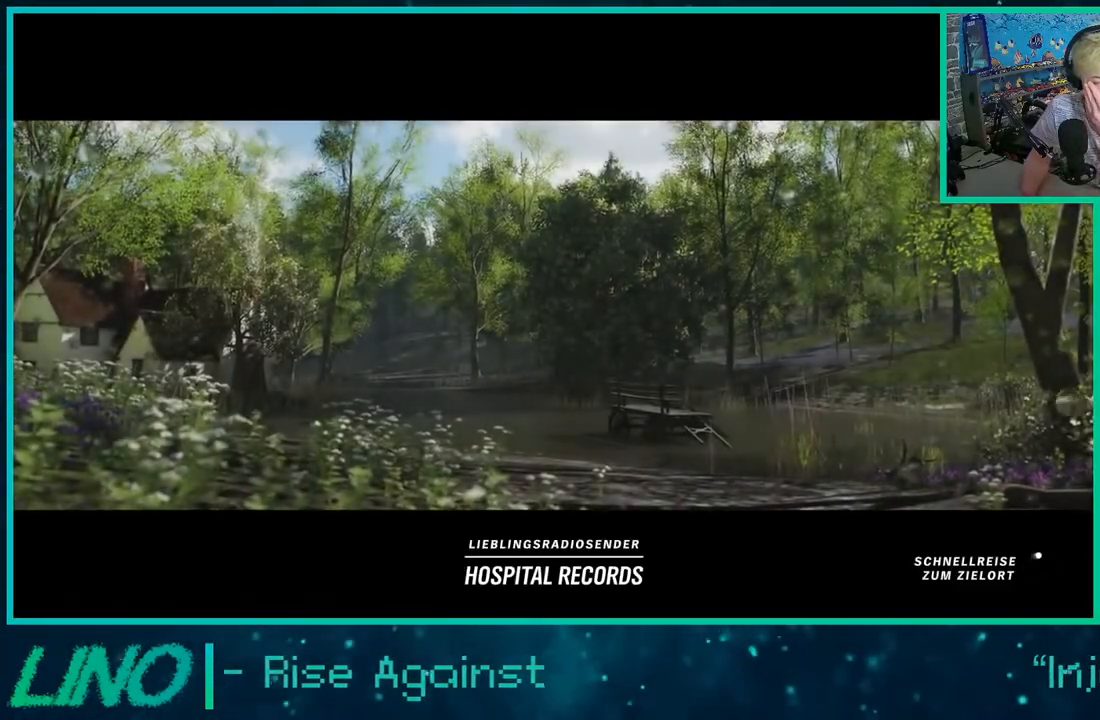
{"buttons": [], "left_stick": "center", "right_stick": "center", "events": []}
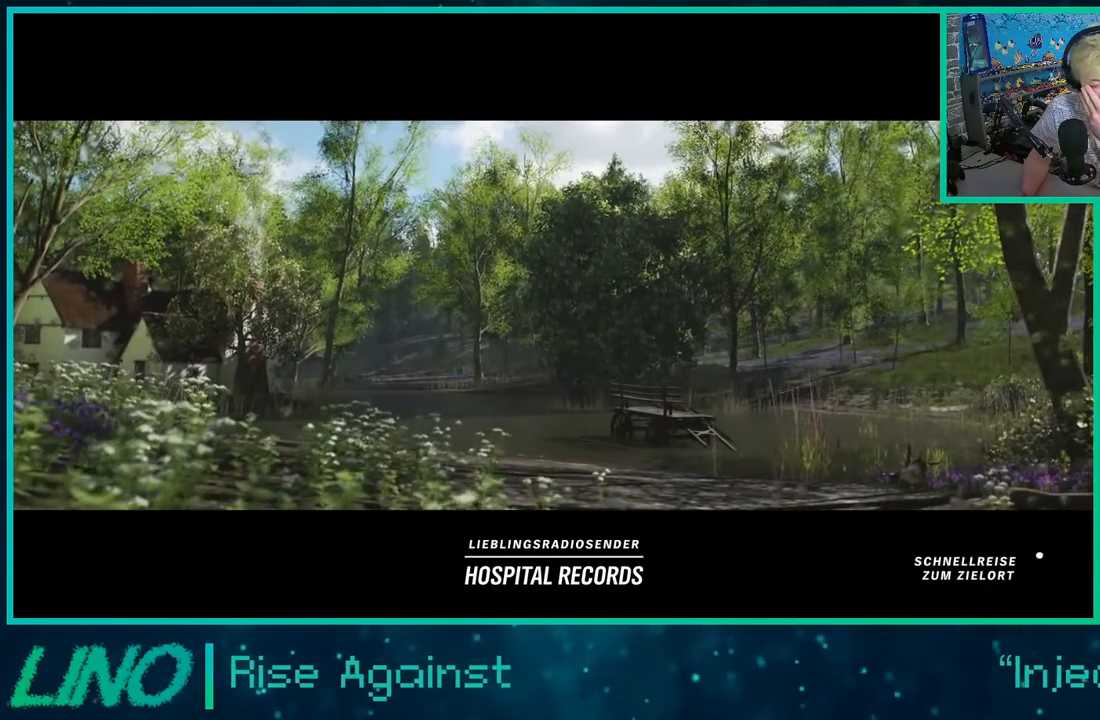
{"buttons": [], "left_stick": "center", "right_stick": "center", "events": []}
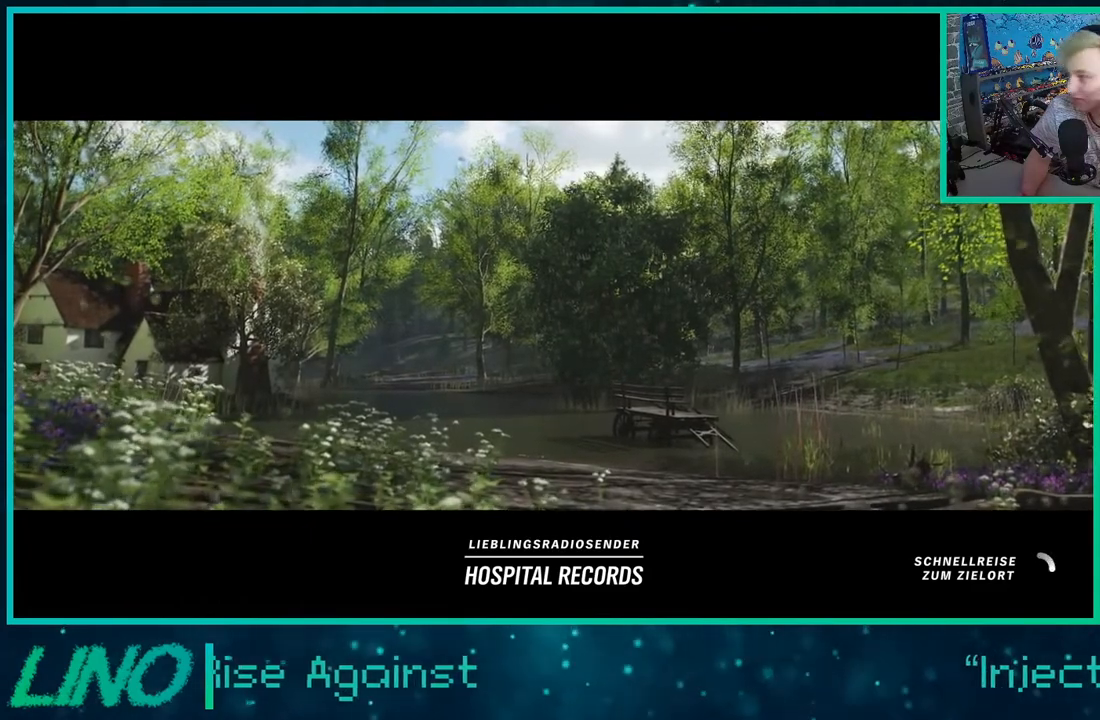
{"buttons": ["R2"], "left_stick": "center", "right_stick": "center", "events": [[217, "R2", "down"]]}
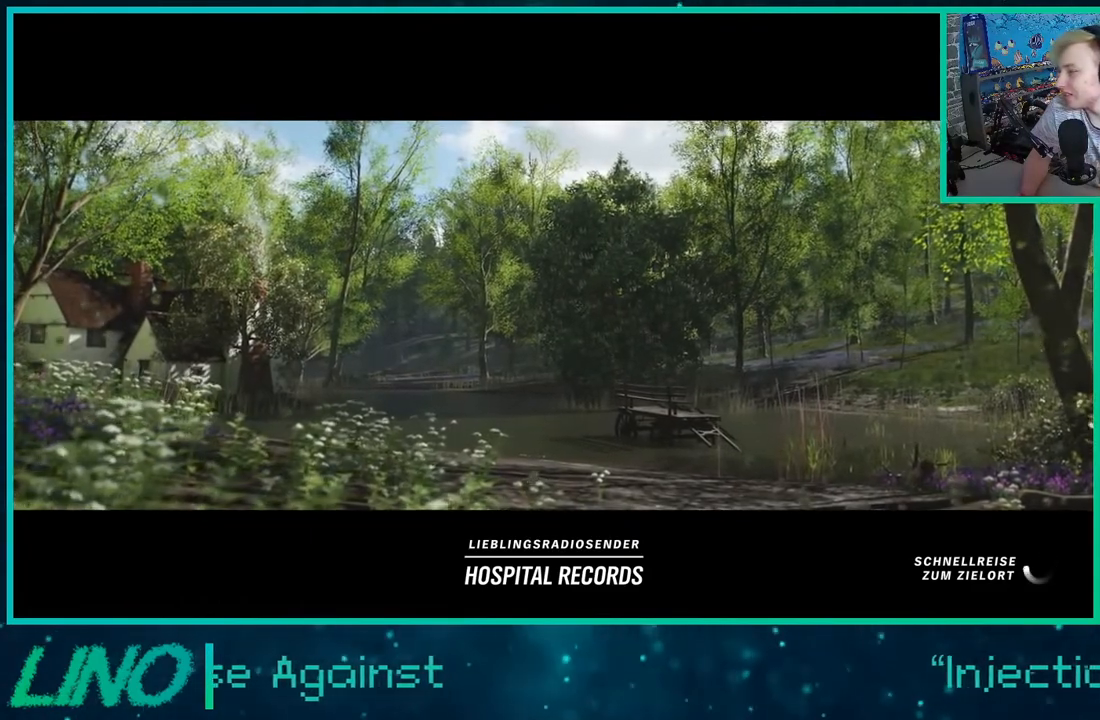
{"buttons": ["R2"], "left_stick": "center", "right_stick": "center", "events": []}
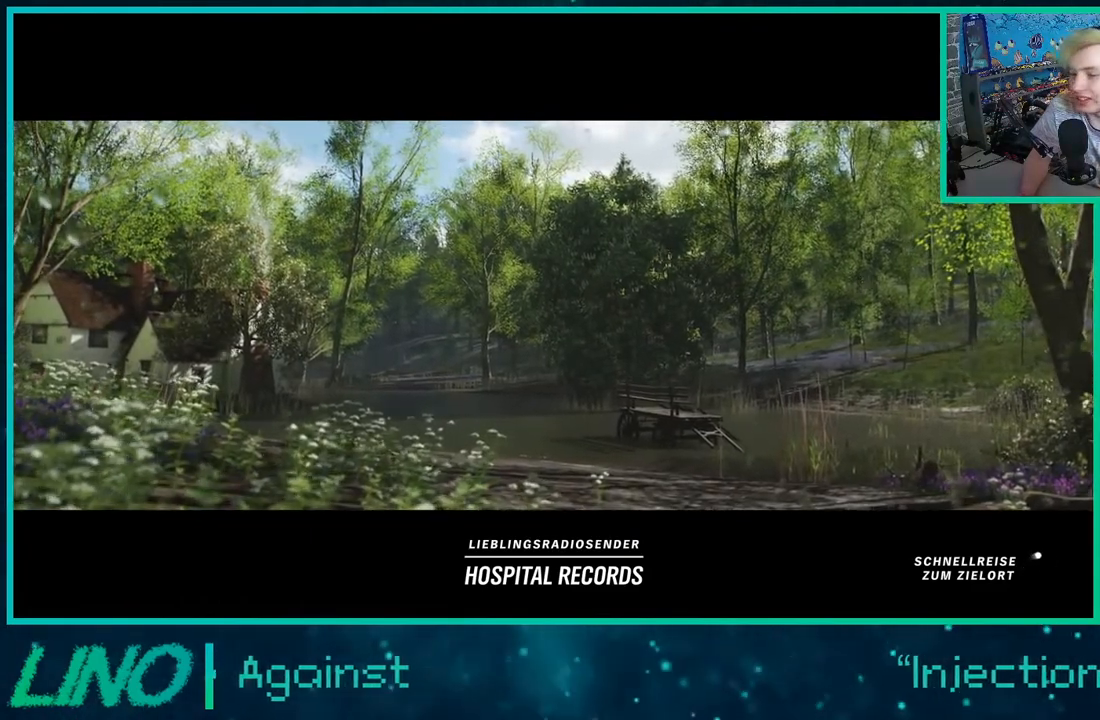
{"buttons": ["R2"], "left_stick": "center", "right_stick": "center", "events": []}